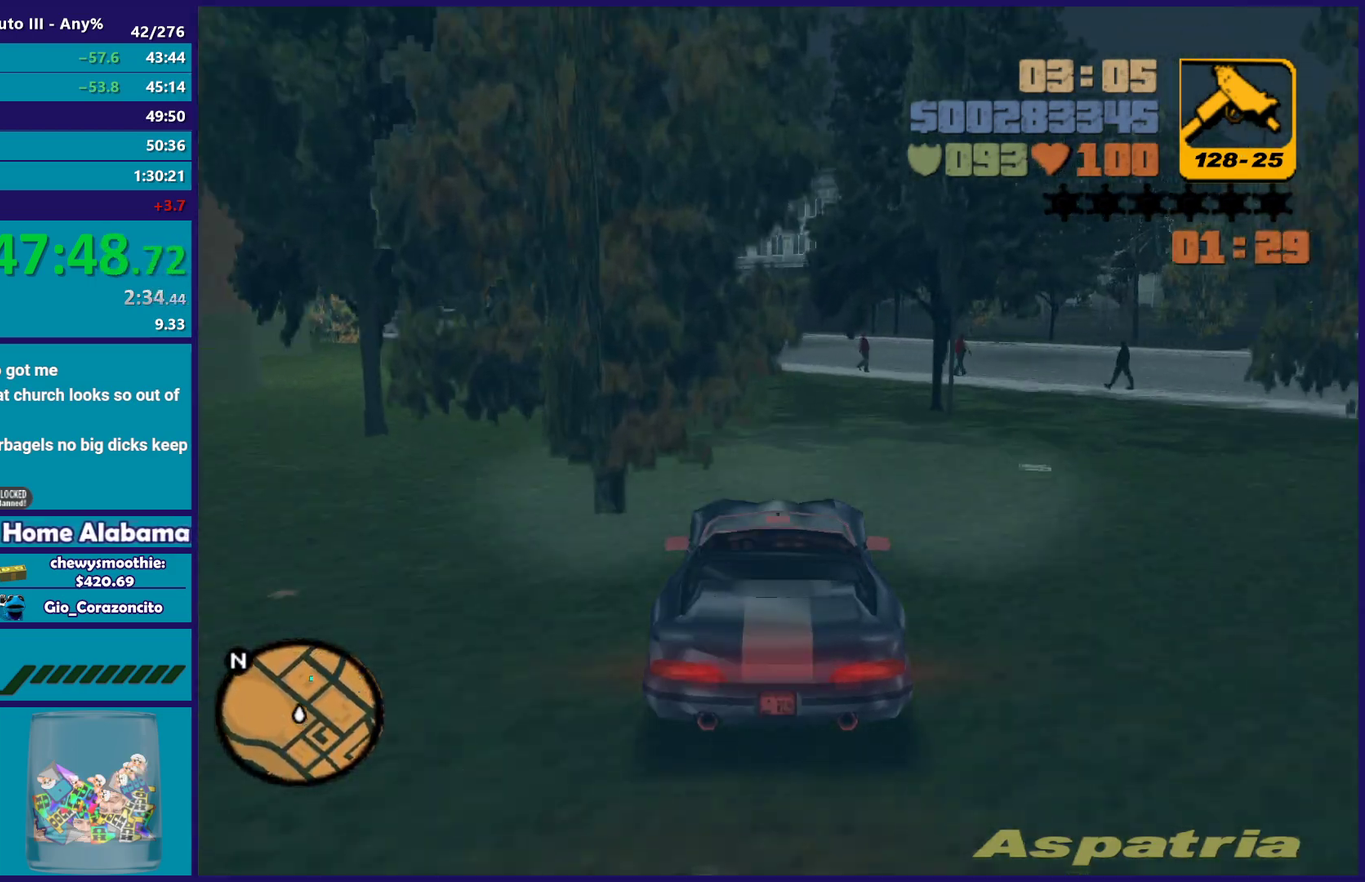
Gameplay with a controller (Xbox layout); each line is a JSON object with the inputs held at the frame after it. "events" lists button and stick changes between this image and that frame as [ms after this image, input, new state], when the widget could be followed in between. Not read: START.
{"buttons": [], "left_stick": "left", "right_stick": "center", "events": [[133, "R2", "up"], [283, "left_stick", "left"]]}
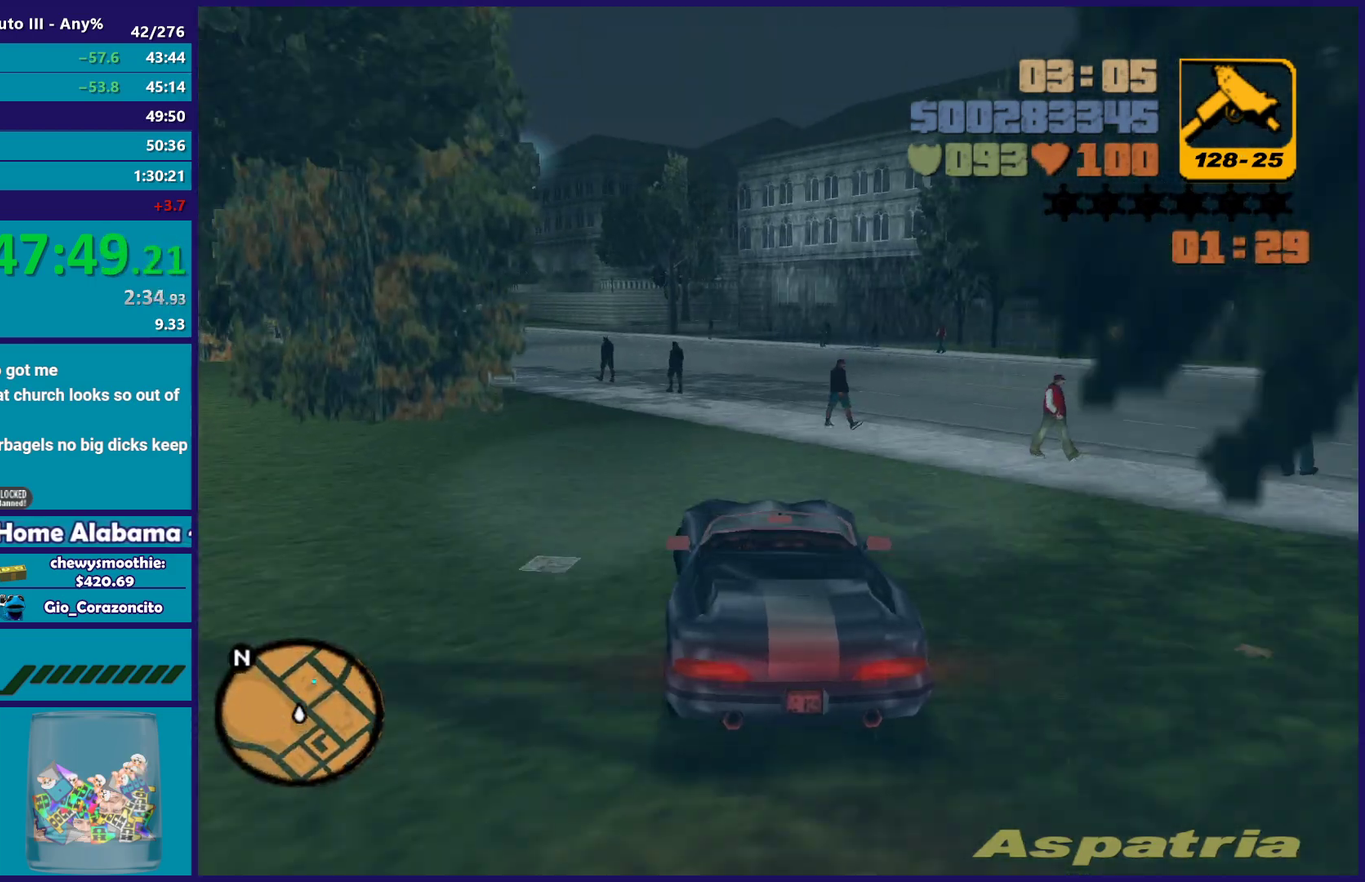
{"buttons": [], "left_stick": "center", "right_stick": "center", "events": [[33, "left_stick", "right"], [200, "R2", "down"], [250, "left_stick", "left"], [383, "left_stick", "up-left"], [467, "left_stick", "center"], [483, "R2", "up"]]}
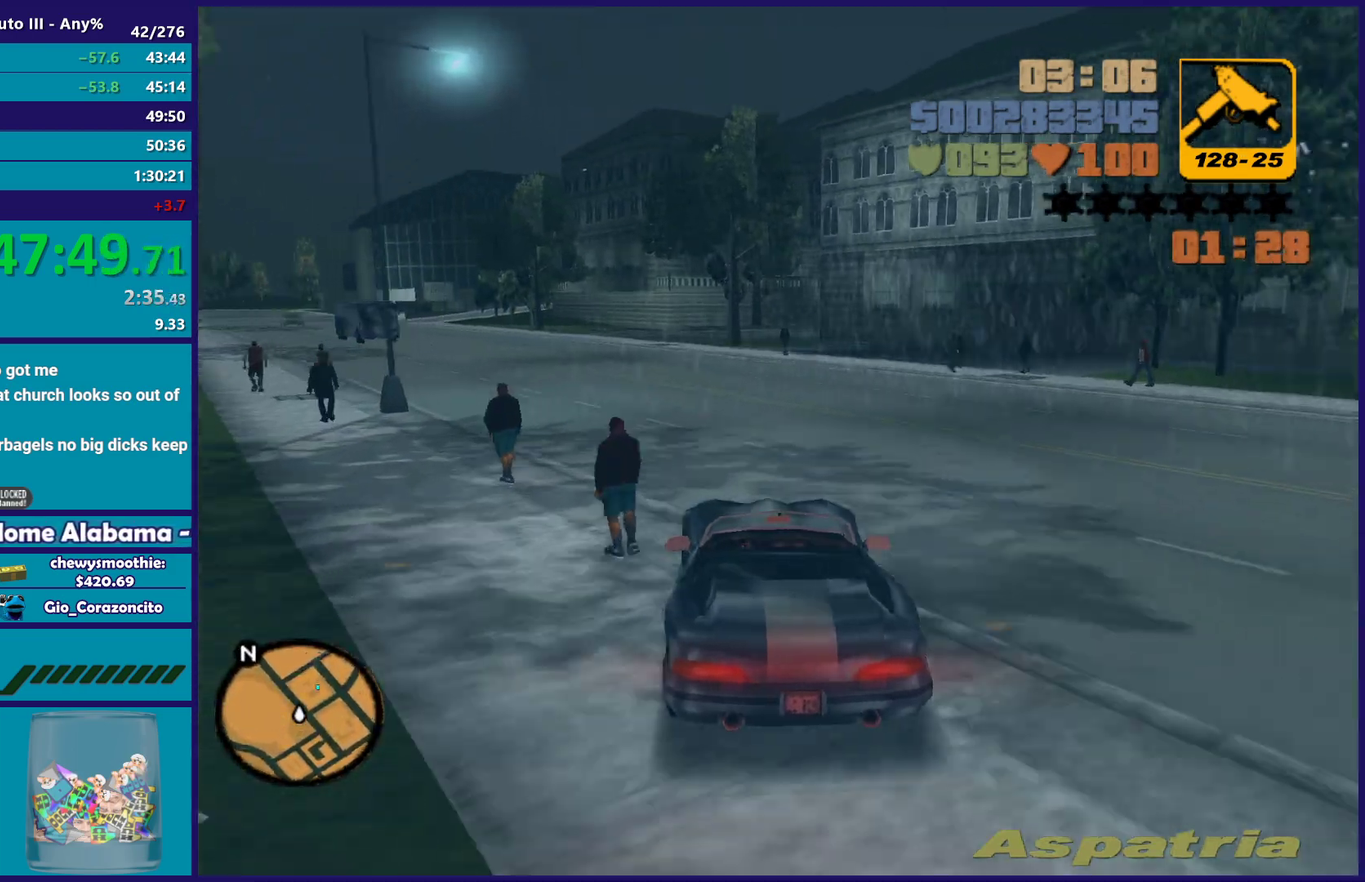
{"buttons": ["R2"], "left_stick": "center", "right_stick": "center", "events": [[100, "R2", "down"], [117, "left_stick", "up-left"], [200, "left_stick", "center"]]}
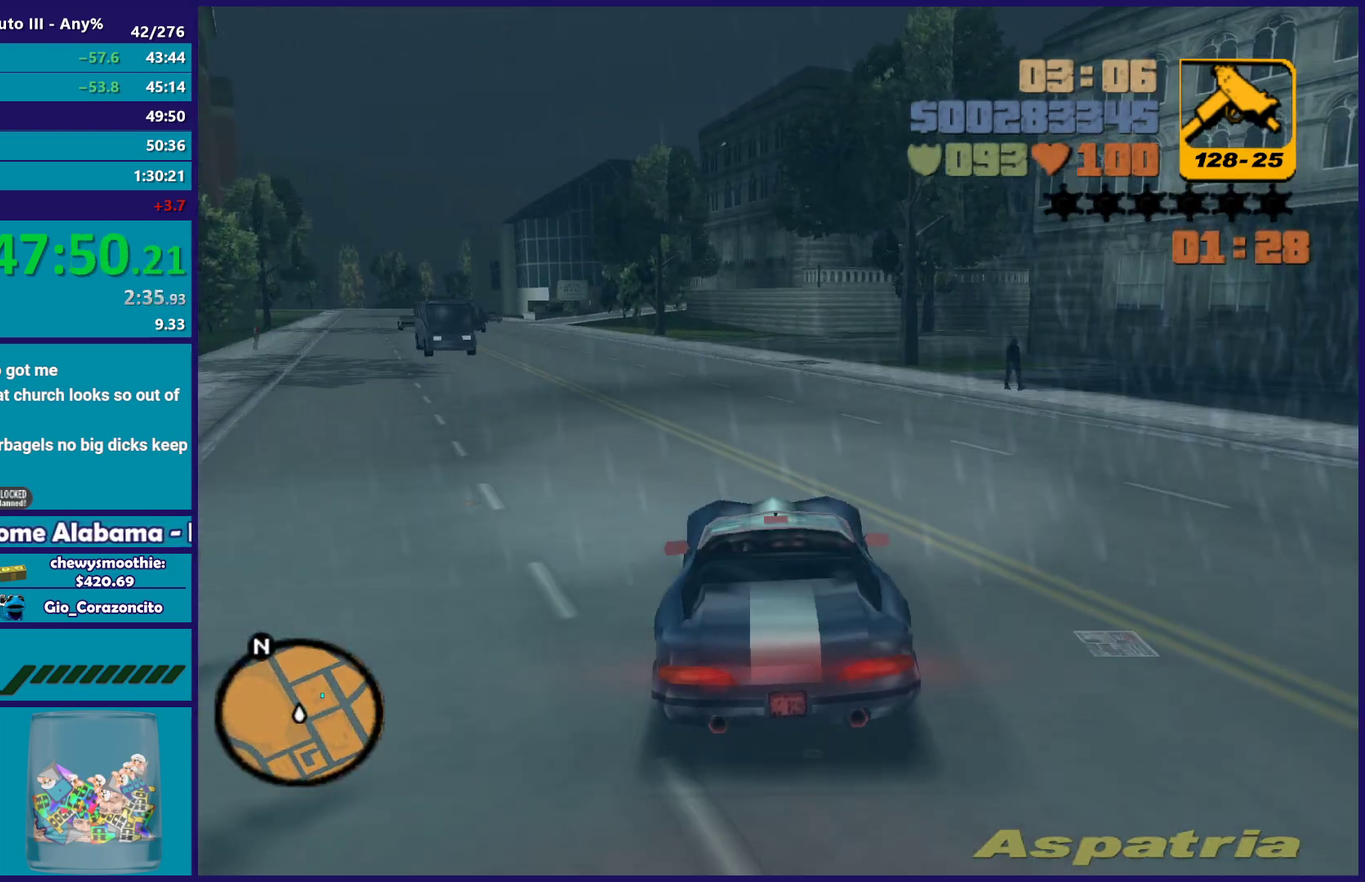
{"buttons": [], "left_stick": "right", "right_stick": "center", "events": [[233, "R2", "up"], [350, "L2", "down"], [467, "left_stick", "right"], [500, "L2", "up"]]}
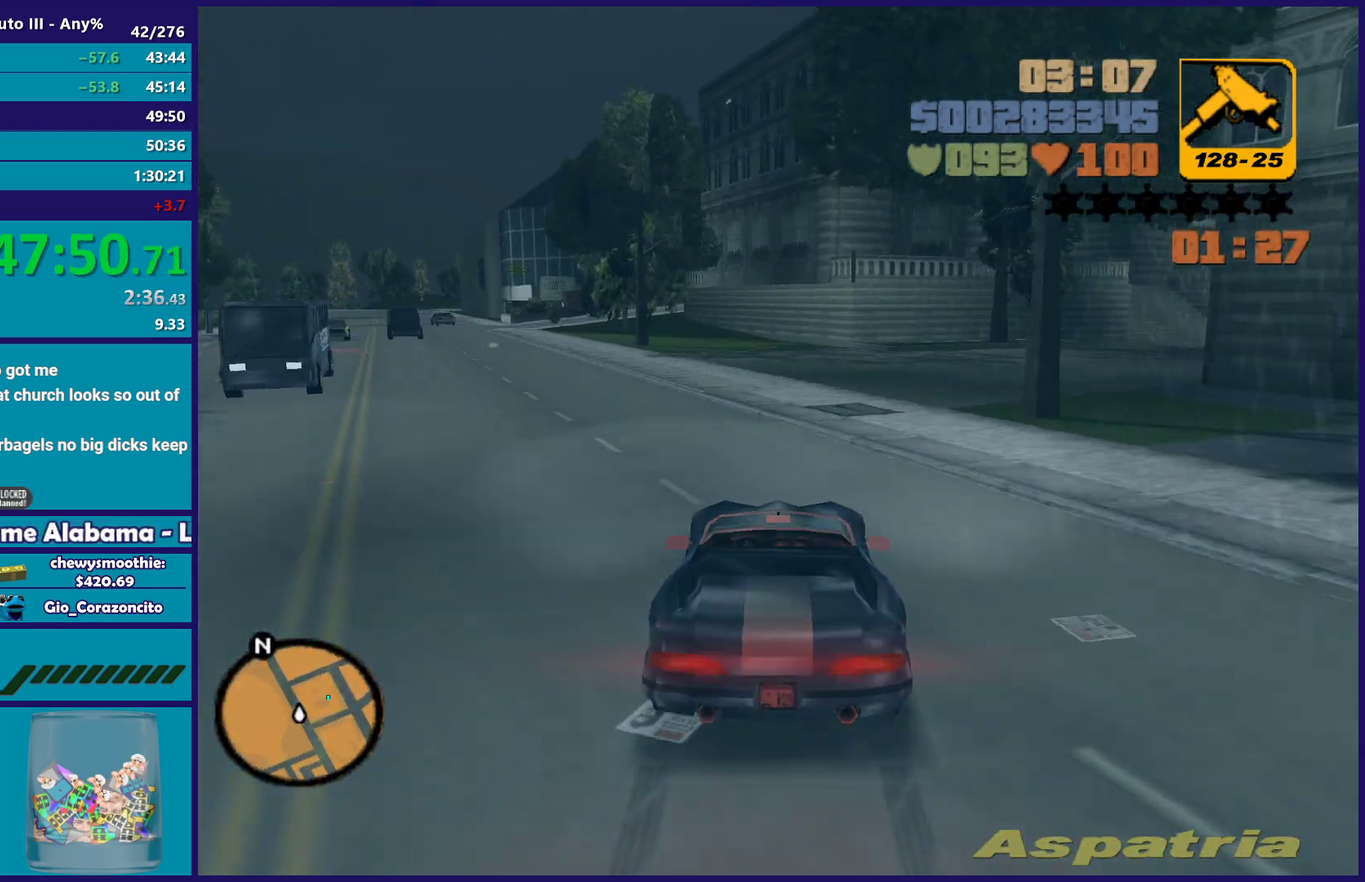
{"buttons": ["R2"], "left_stick": "down-right", "right_stick": "center", "events": [[33, "left_stick", "down-right"], [133, "left_stick", "right"], [183, "left_stick", "down-right"], [350, "R2", "down"]]}
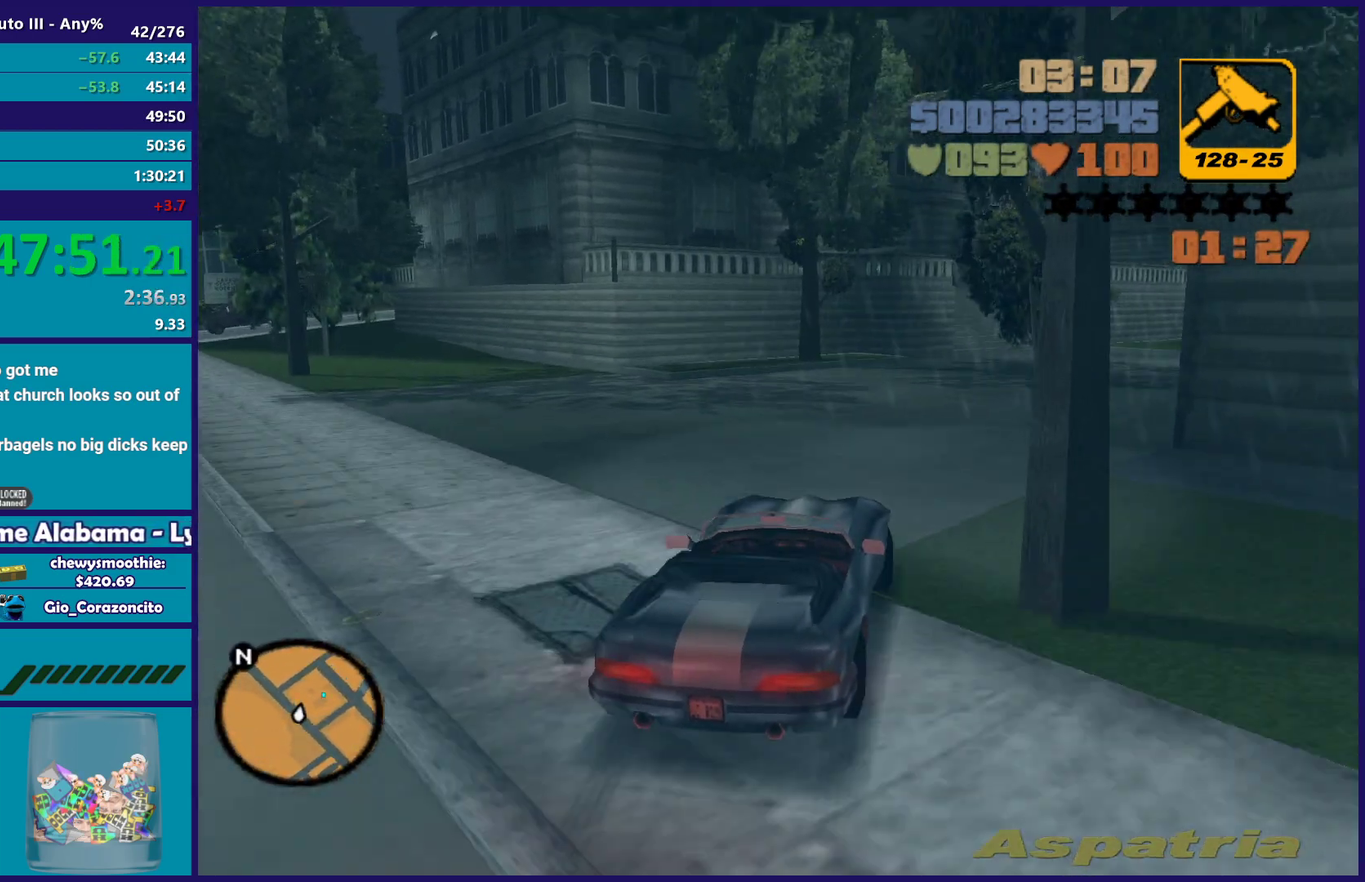
{"buttons": ["R2"], "left_stick": "down-right", "right_stick": "center", "events": [[33, "left_stick", "right"], [133, "left_stick", "down-right"]]}
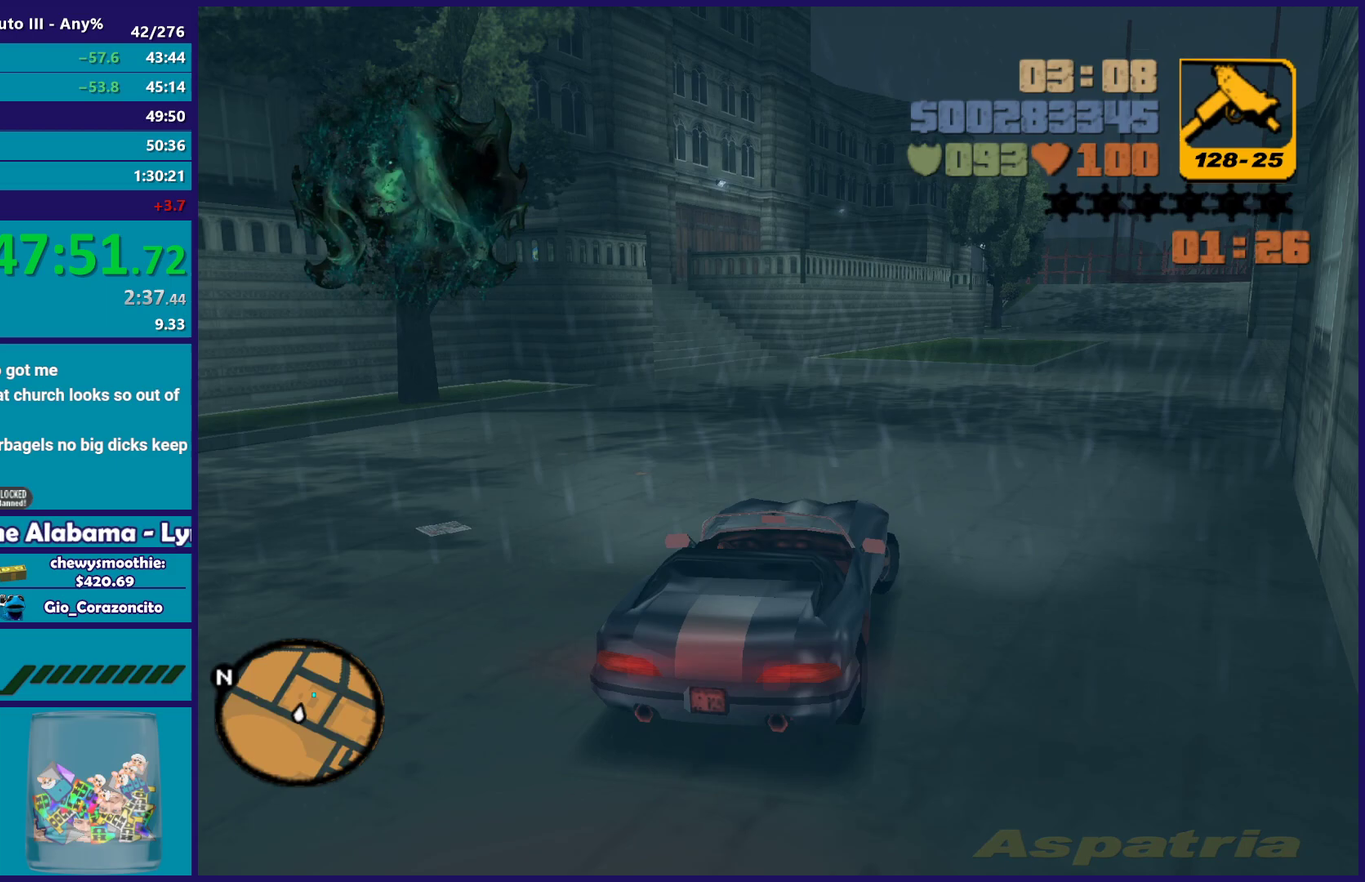
{"buttons": ["R2"], "left_stick": "center", "right_stick": "center", "events": [[33, "left_stick", "right"], [117, "left_stick", "down-right"], [233, "left_stick", "center"], [350, "left_stick", "up-left"], [467, "left_stick", "center"]]}
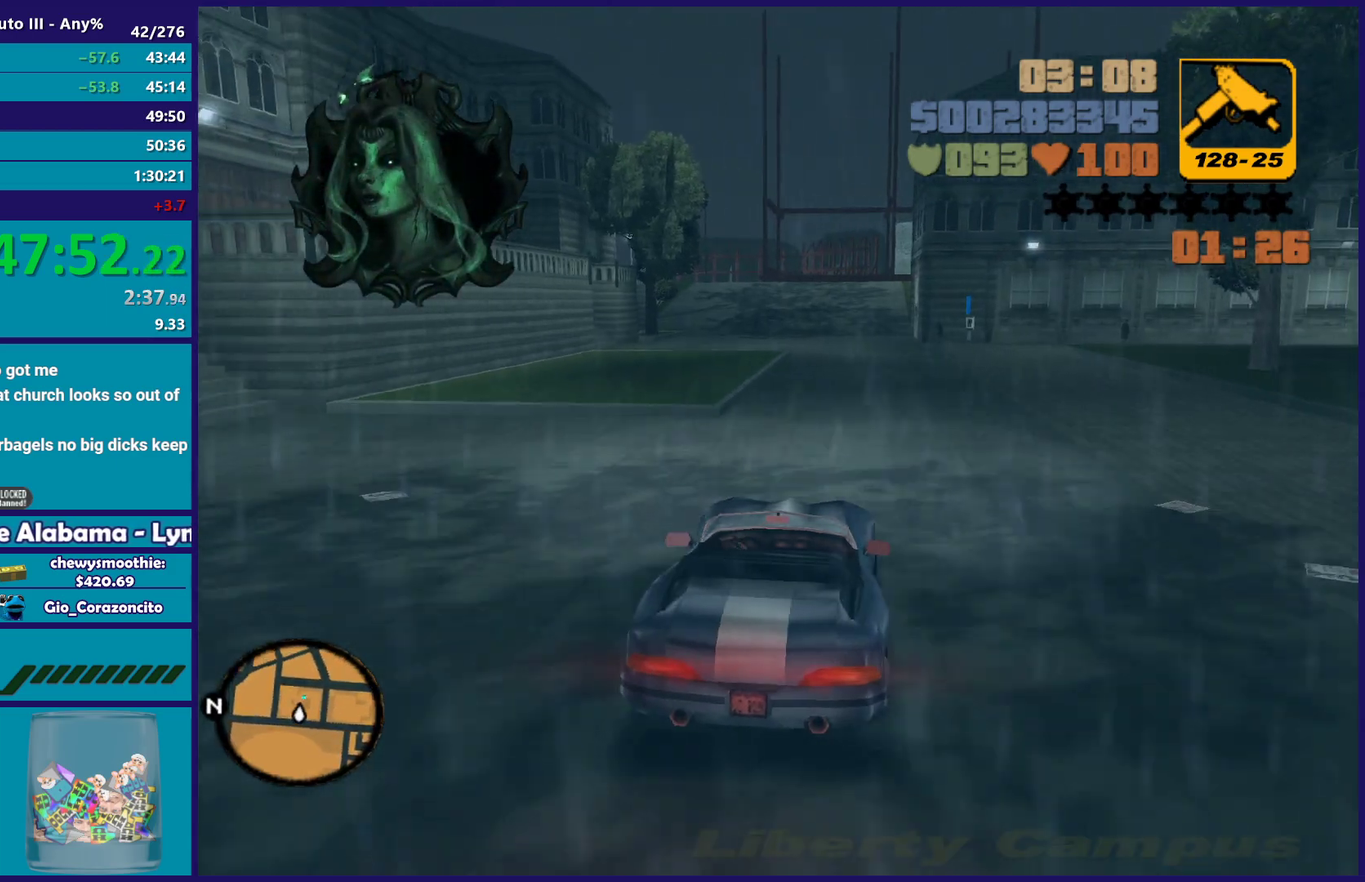
{"buttons": ["R2"], "left_stick": "center", "right_stick": "center", "events": [[300, "left_stick", "down-right"], [450, "left_stick", "center"]]}
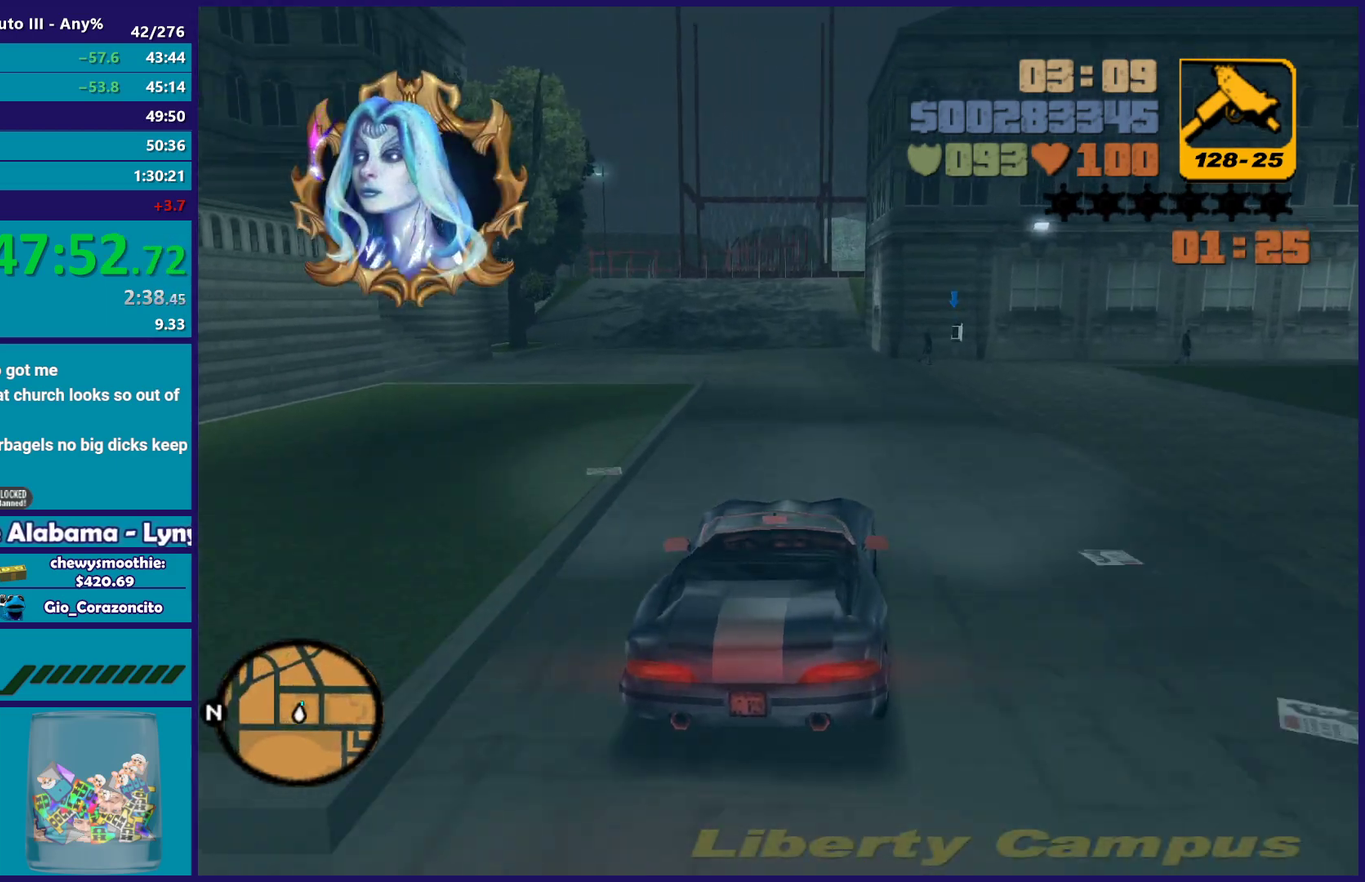
{"buttons": ["A"], "left_stick": "down-right", "right_stick": "center", "events": [[17, "R2", "up"], [267, "left_stick", "right"], [317, "A", "down"], [433, "left_stick", "center"], [483, "left_stick", "down-right"]]}
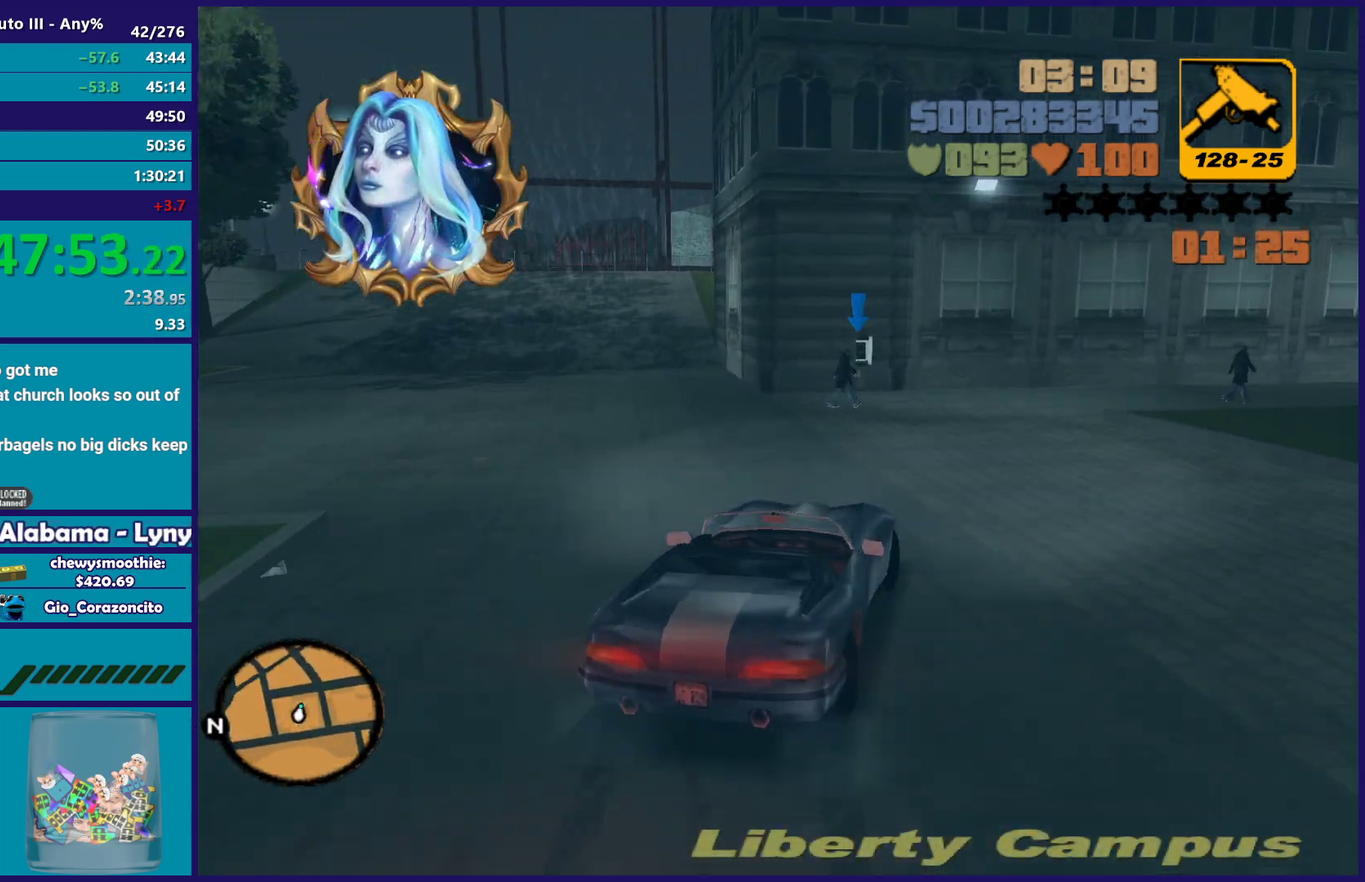
{"buttons": ["L2"], "left_stick": "left", "right_stick": "center", "events": [[133, "L2", "down"], [133, "left_stick", "down-left"], [183, "left_stick", "left"], [400, "A", "up"]]}
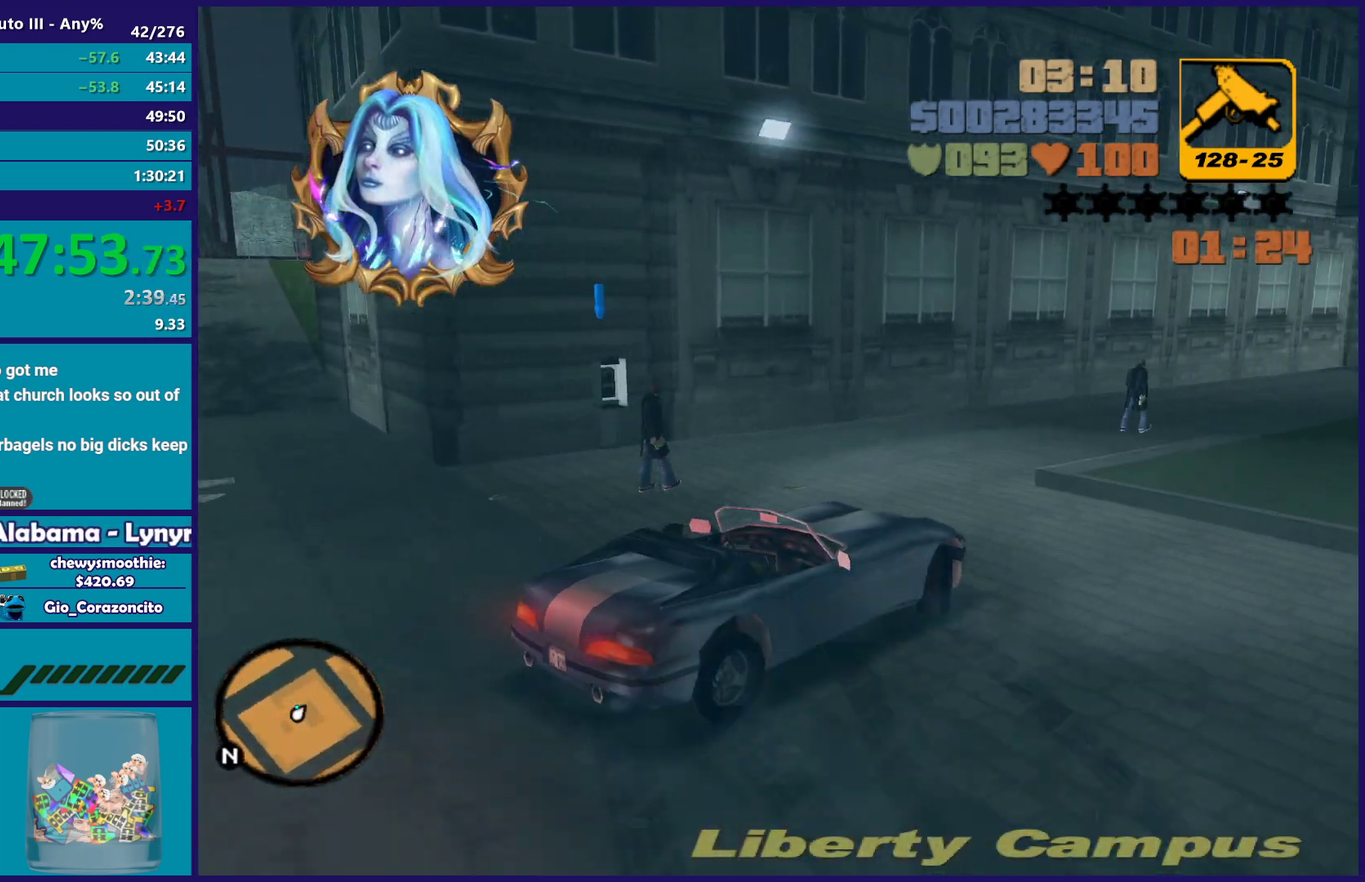
{"buttons": ["Y"], "left_stick": "left", "right_stick": "center", "events": [[100, "Y", "down"], [167, "left_stick", "center"], [250, "Y", "up"], [317, "Y", "down"], [383, "left_stick", "left"], [450, "L2", "up"]]}
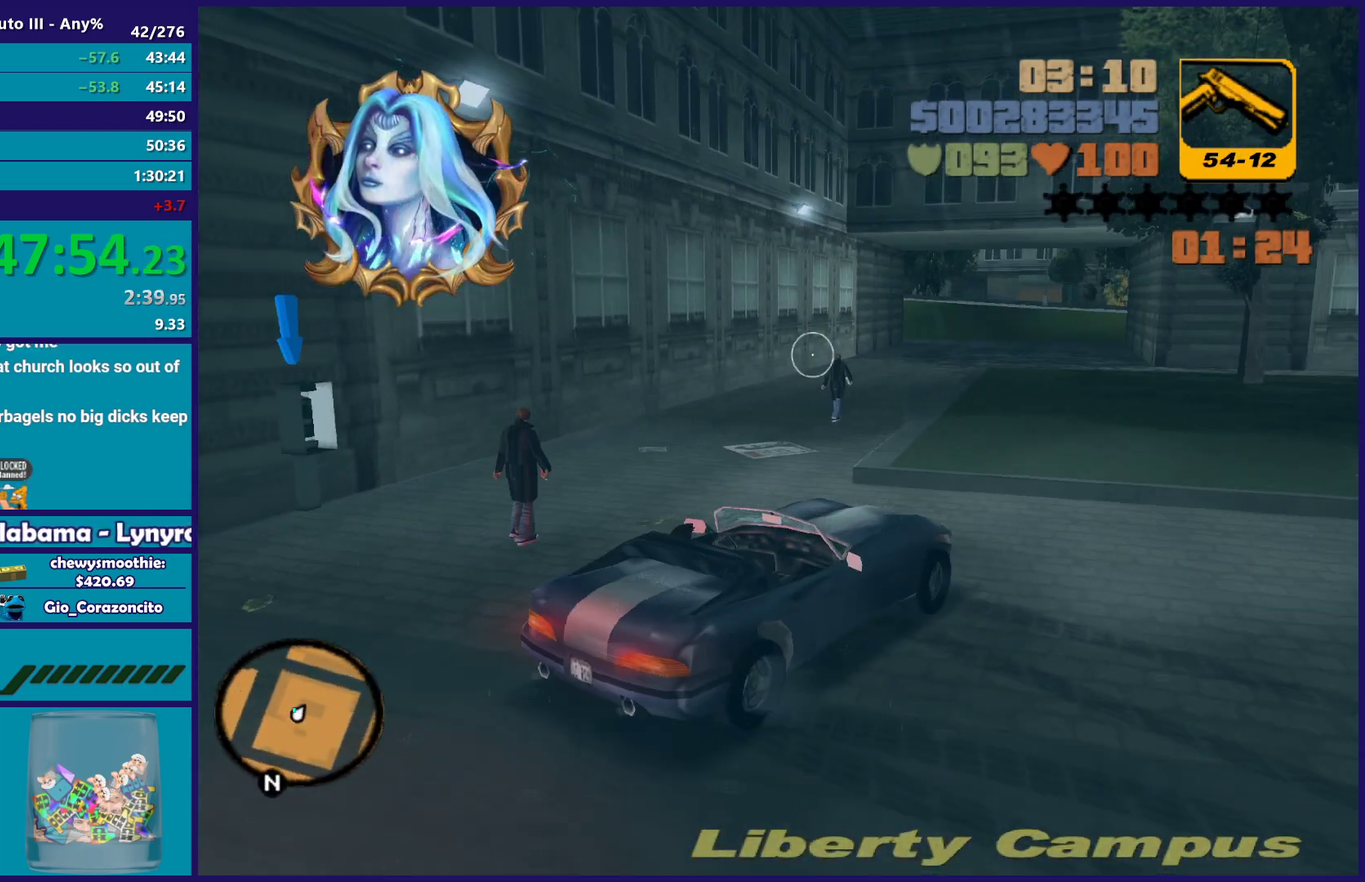
{"buttons": [], "left_stick": "up-left", "right_stick": "left", "events": [[133, "Y", "up"], [250, "right_stick", "left"], [317, "left_stick", "up-left"]]}
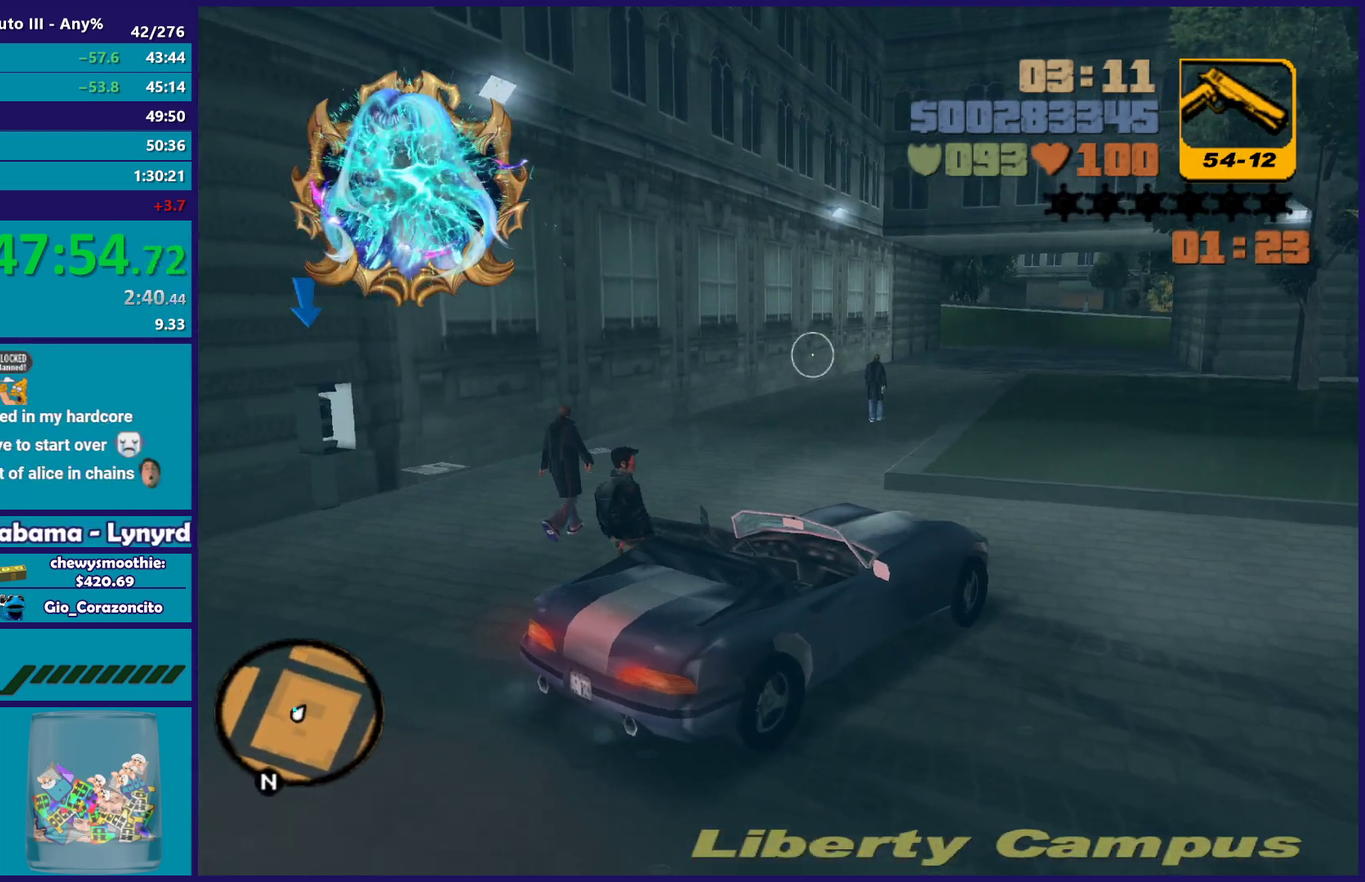
{"buttons": [], "left_stick": "up-right", "right_stick": "center", "events": [[233, "right_stick", "center"], [283, "A", "down"], [367, "left_stick", "up"], [417, "A", "up"], [467, "left_stick", "up-right"]]}
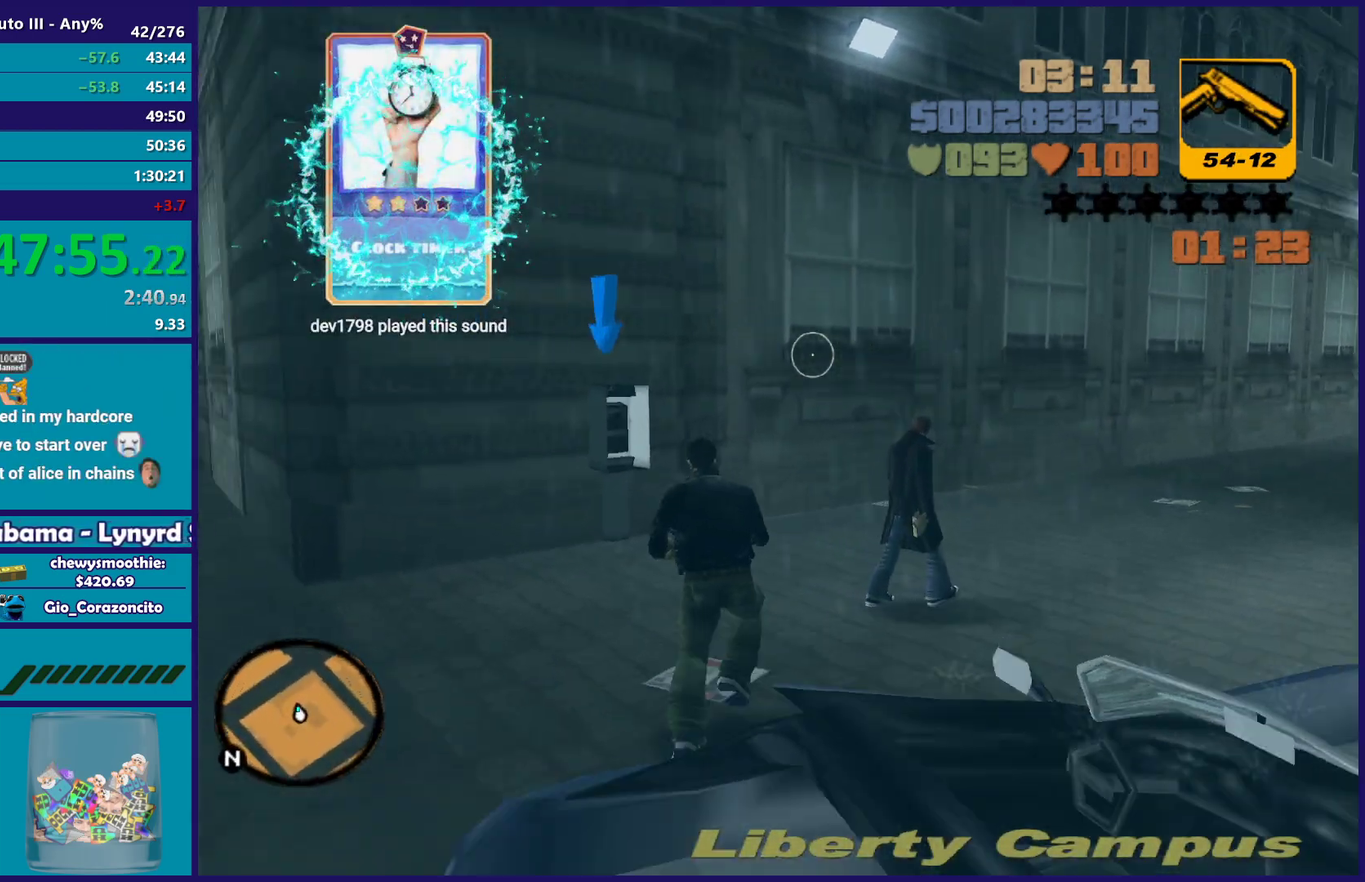
{"buttons": [], "left_stick": "up", "right_stick": "center", "events": [[150, "right_stick", "up"], [167, "left_stick", "up"], [267, "right_stick", "up-left"], [317, "right_stick", "center"]]}
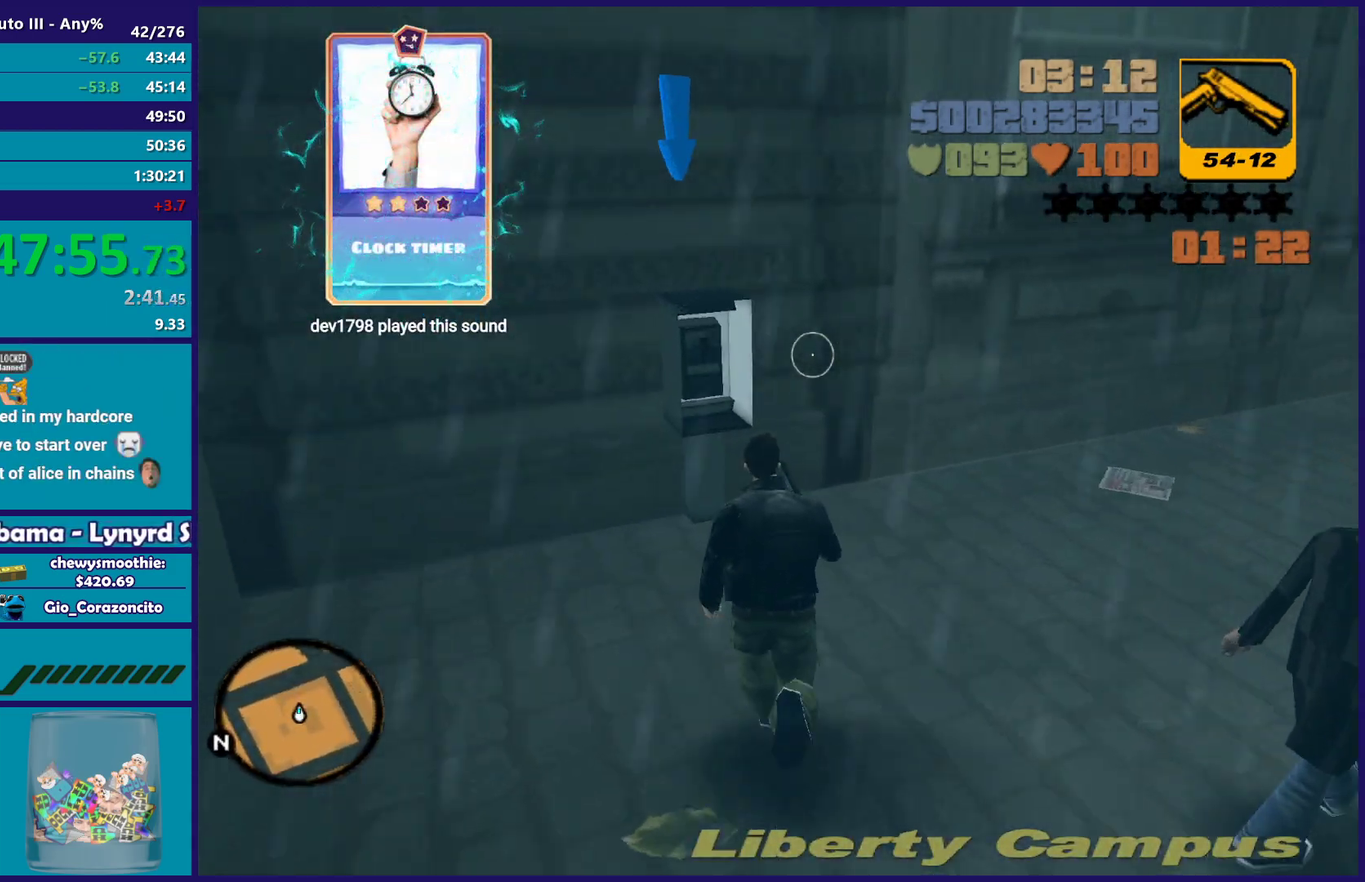
{"buttons": [], "left_stick": "center", "right_stick": "center", "events": [[33, "left_stick", "up-left"], [150, "left_stick", "up"], [333, "left_stick", "center"]]}
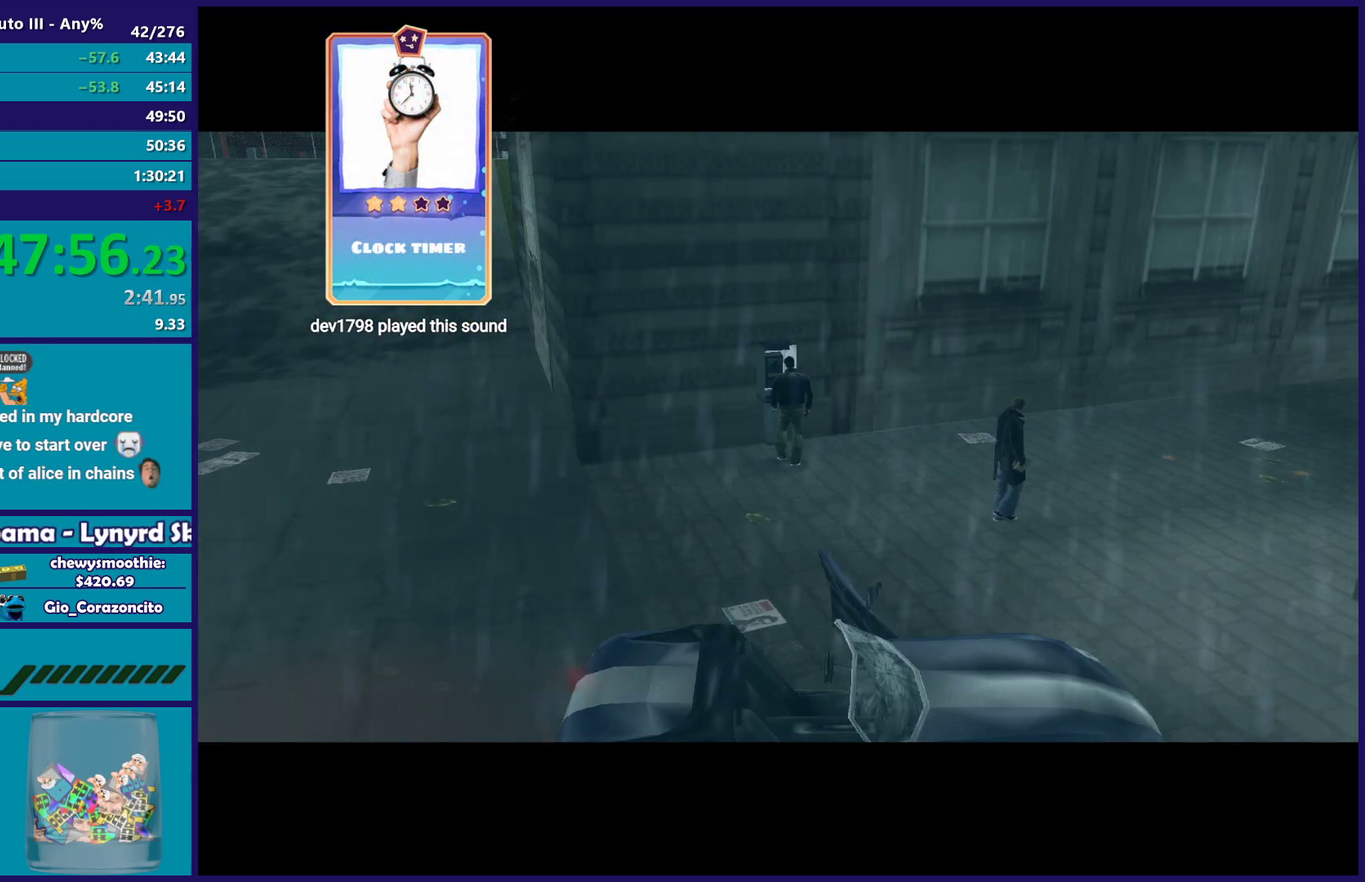
{"buttons": [], "left_stick": "center", "right_stick": "center", "events": []}
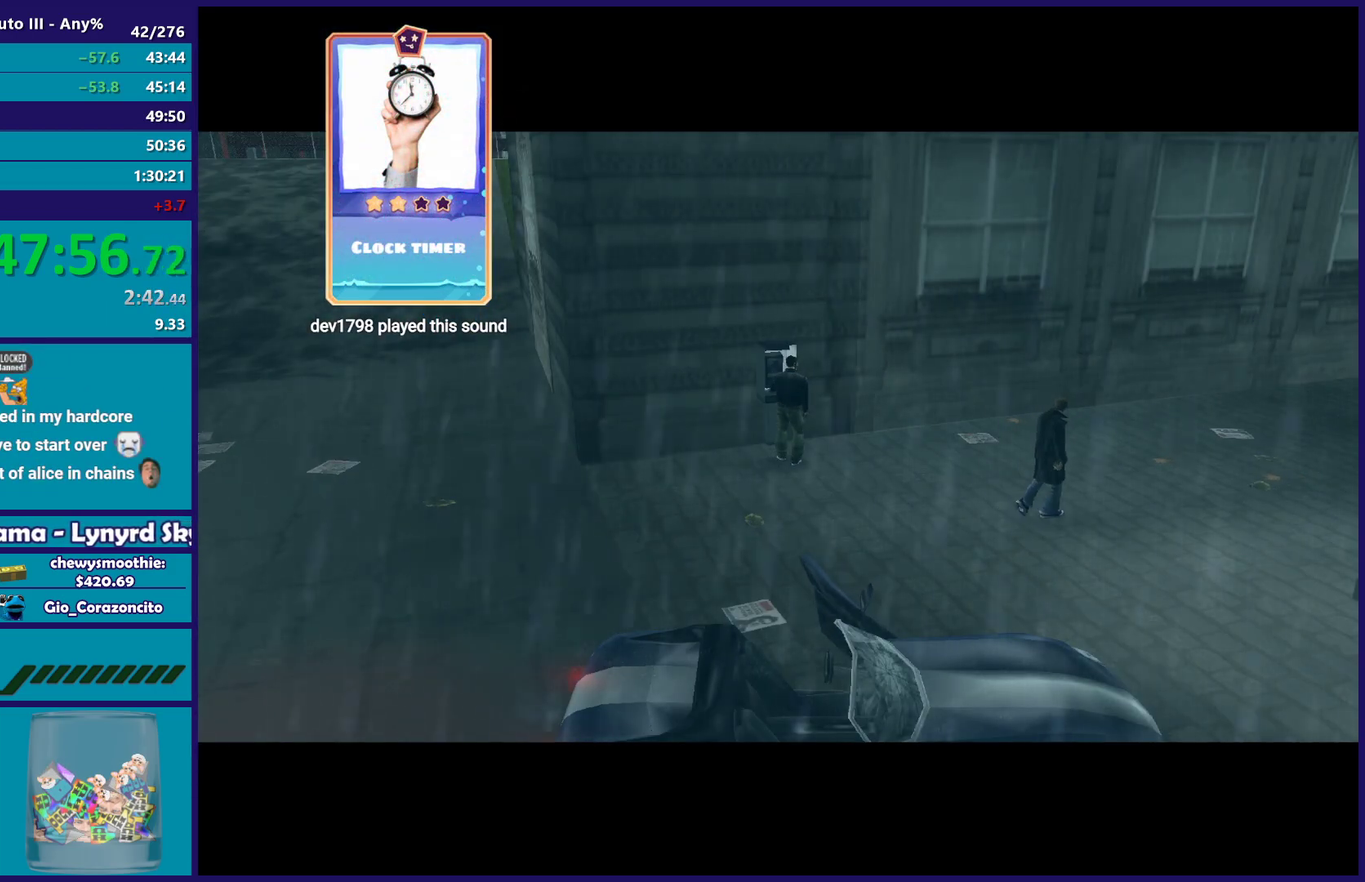
{"buttons": [], "left_stick": "center", "right_stick": "center", "events": []}
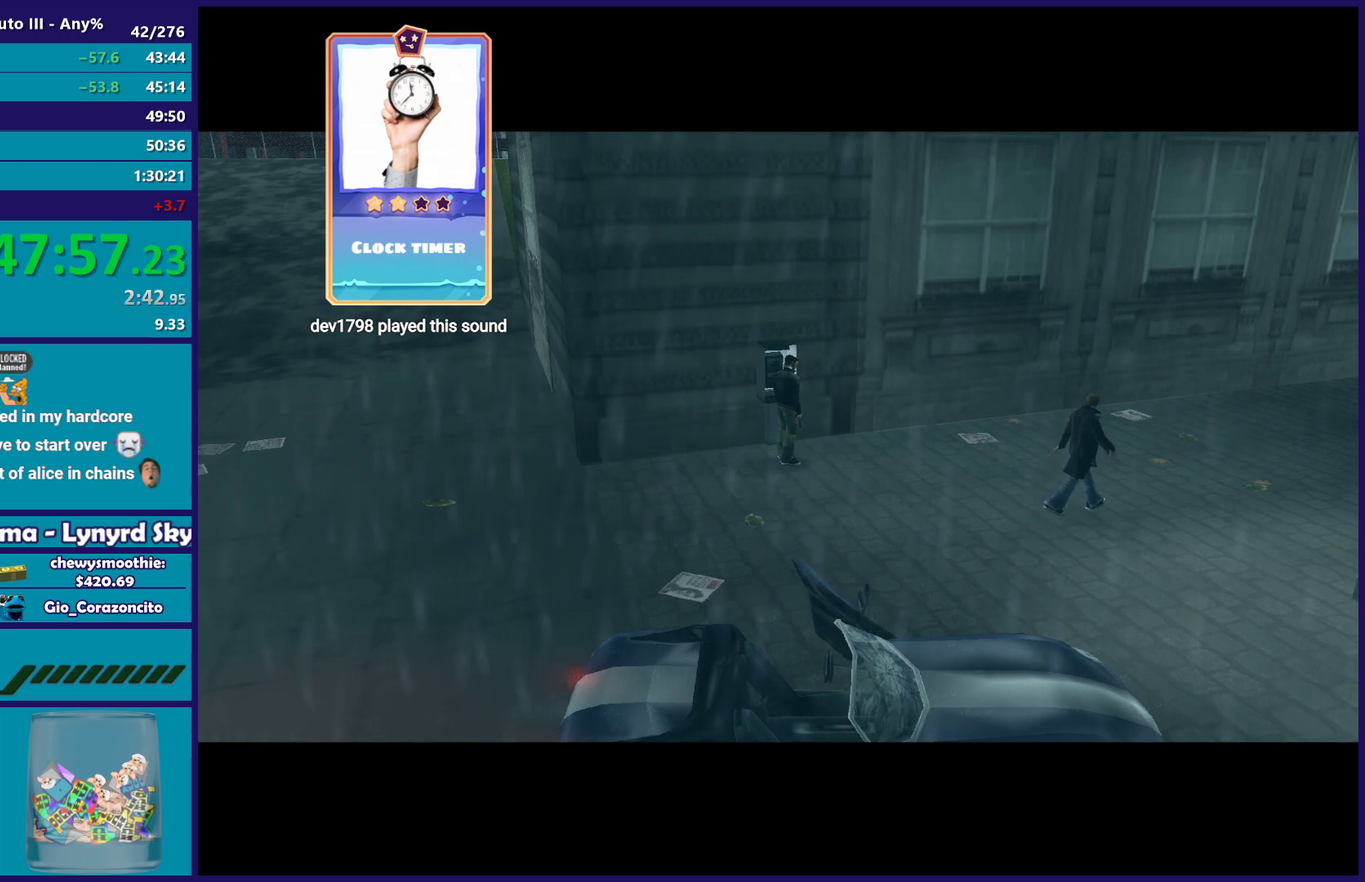
{"buttons": [], "left_stick": "center", "right_stick": "center", "events": []}
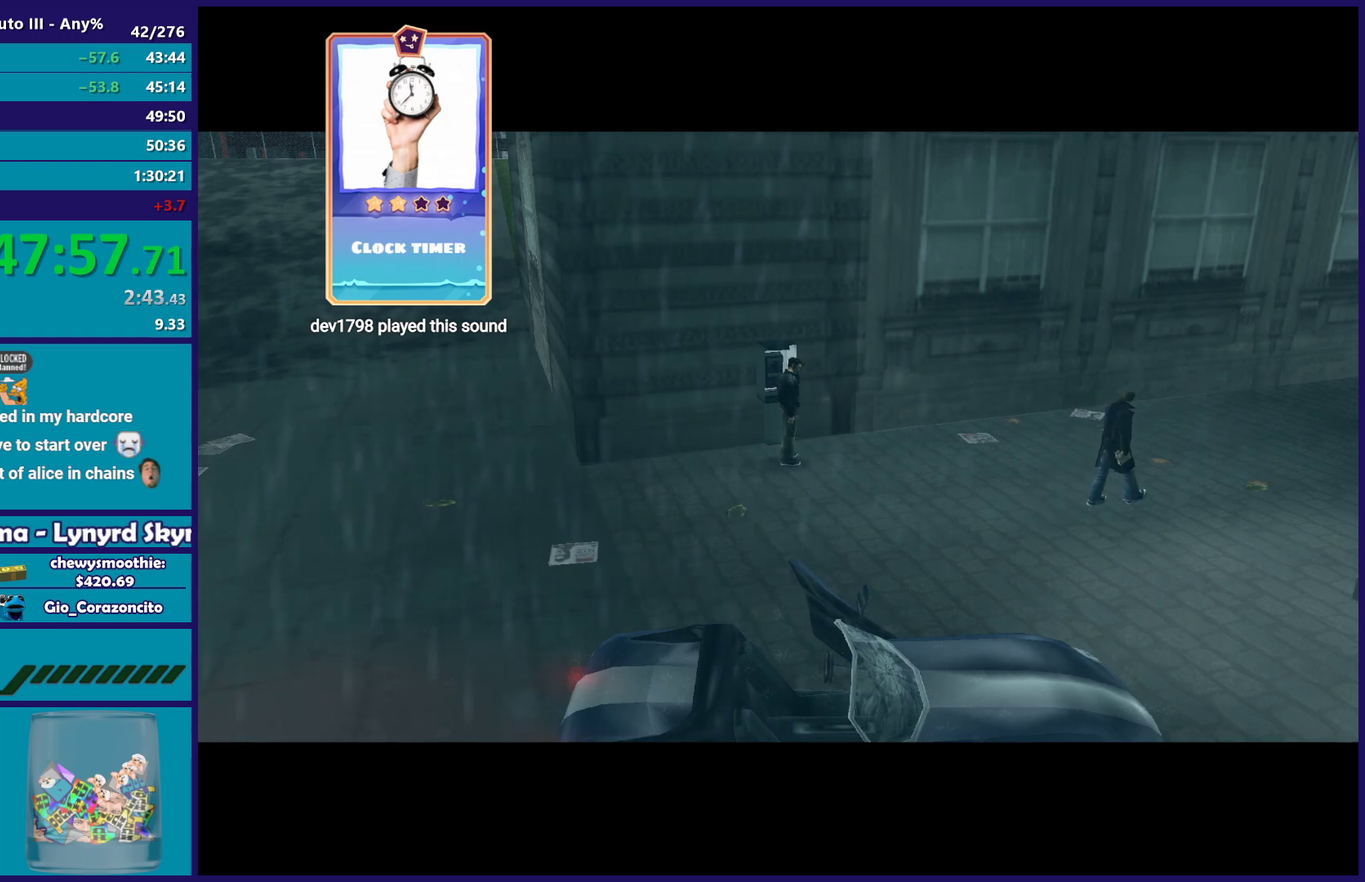
{"buttons": [], "left_stick": "center", "right_stick": "center", "events": []}
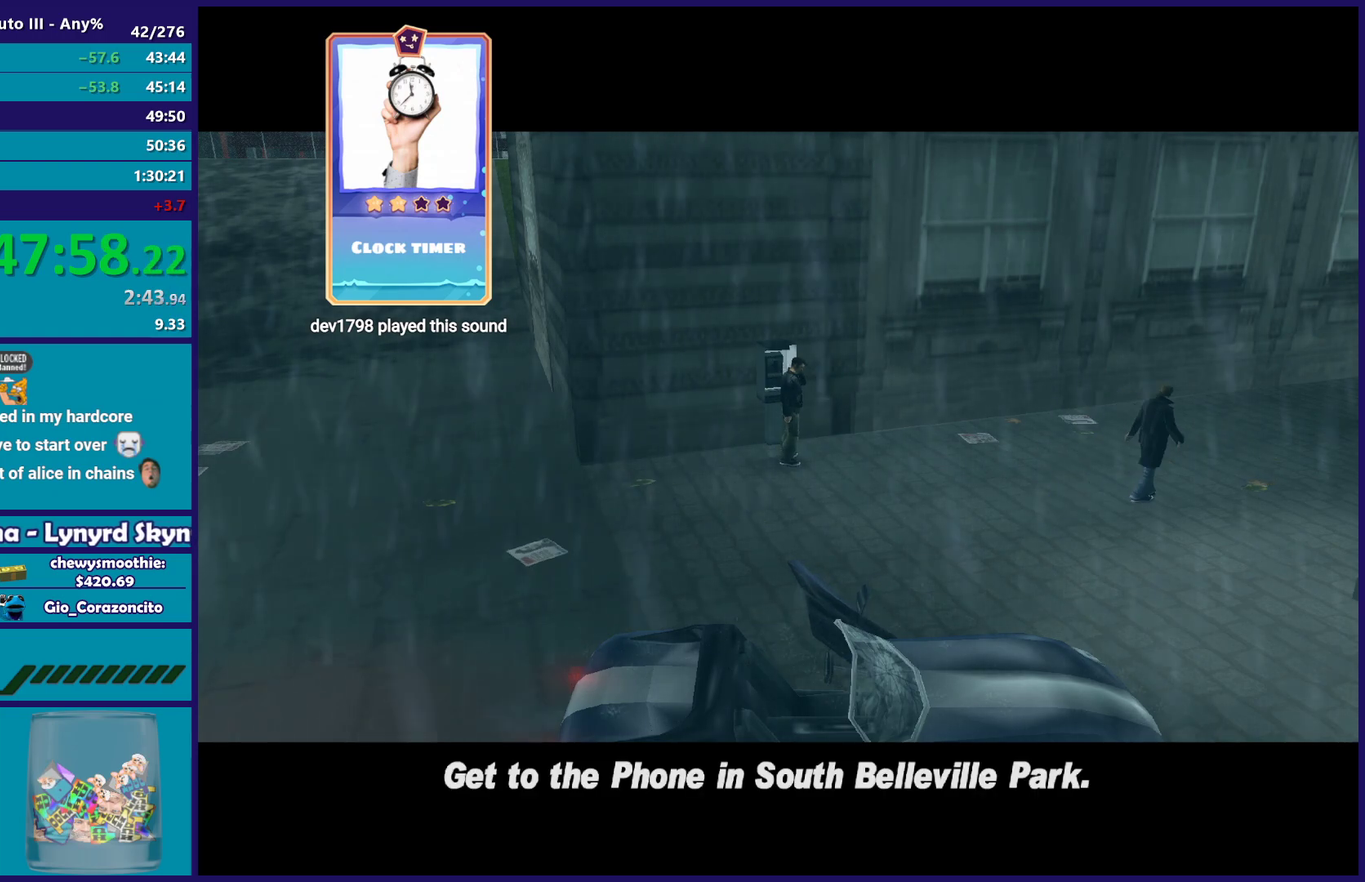
{"buttons": [], "left_stick": "center", "right_stick": "center", "events": []}
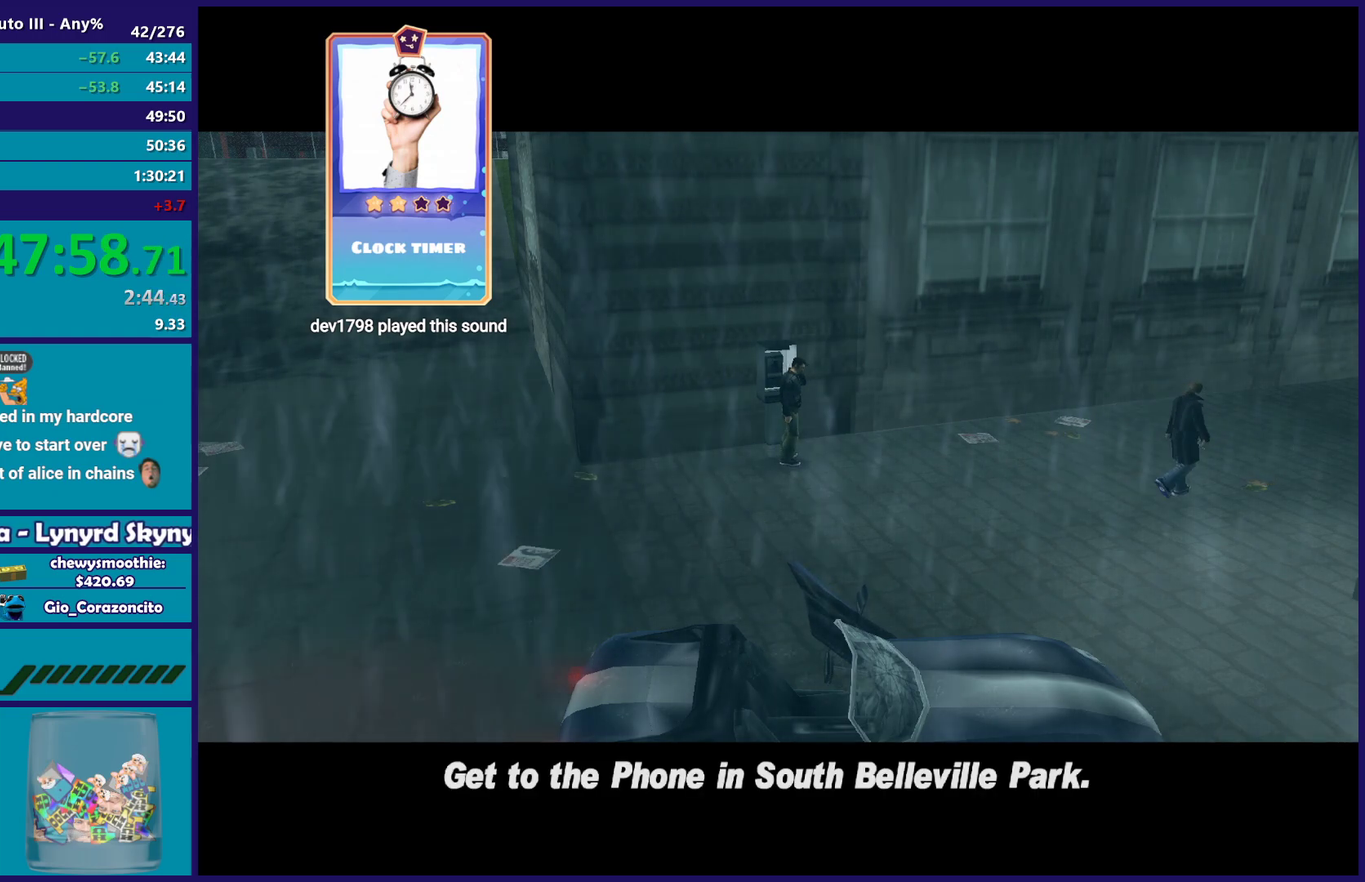
{"buttons": ["A"], "left_stick": "center", "right_stick": "center", "events": [[417, "A", "down"]]}
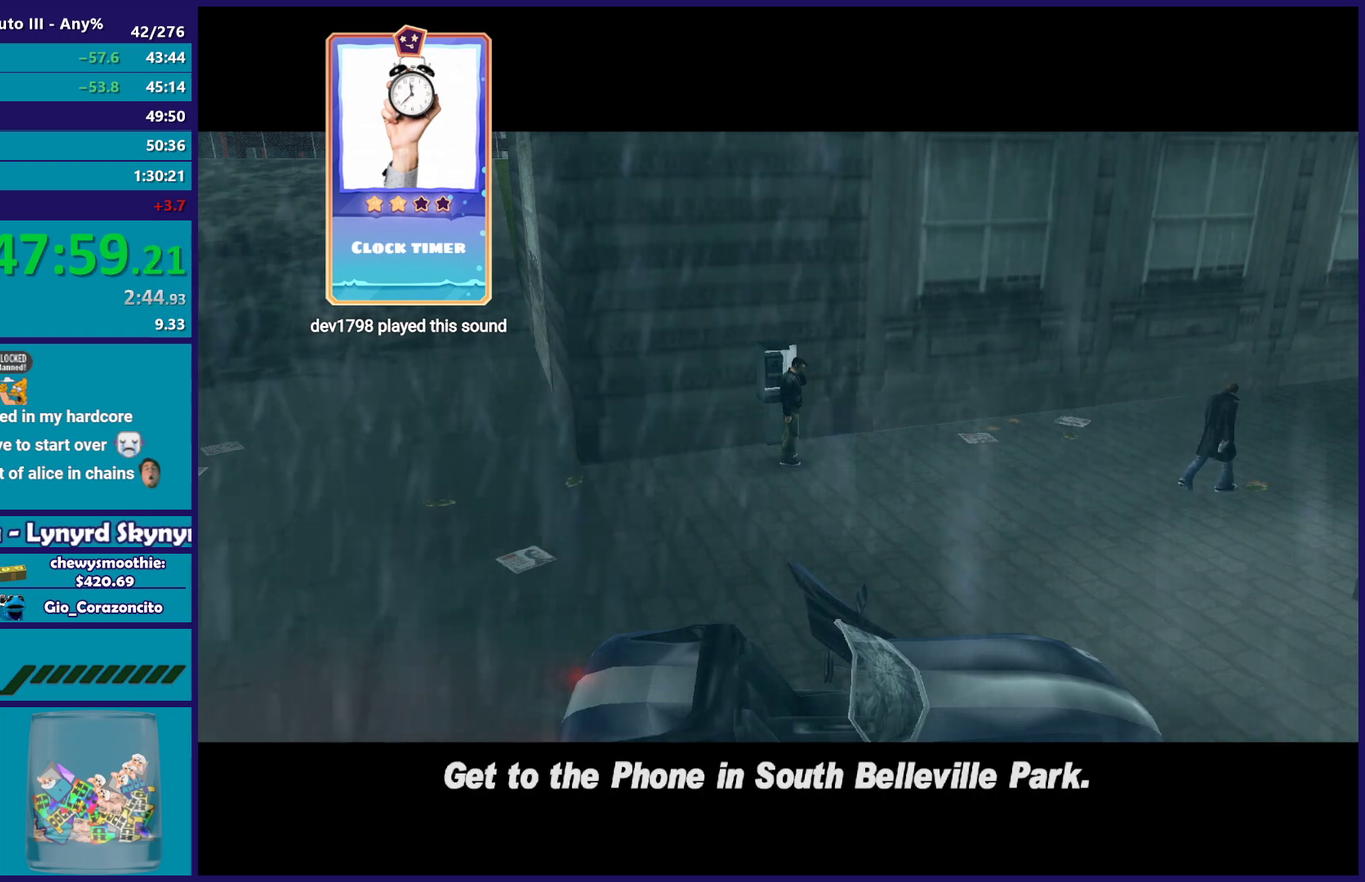
{"buttons": [], "left_stick": "center", "right_stick": "center", "events": [[33, "A", "up"], [133, "A", "down"], [267, "A", "up"], [333, "A", "down"], [433, "A", "up"]]}
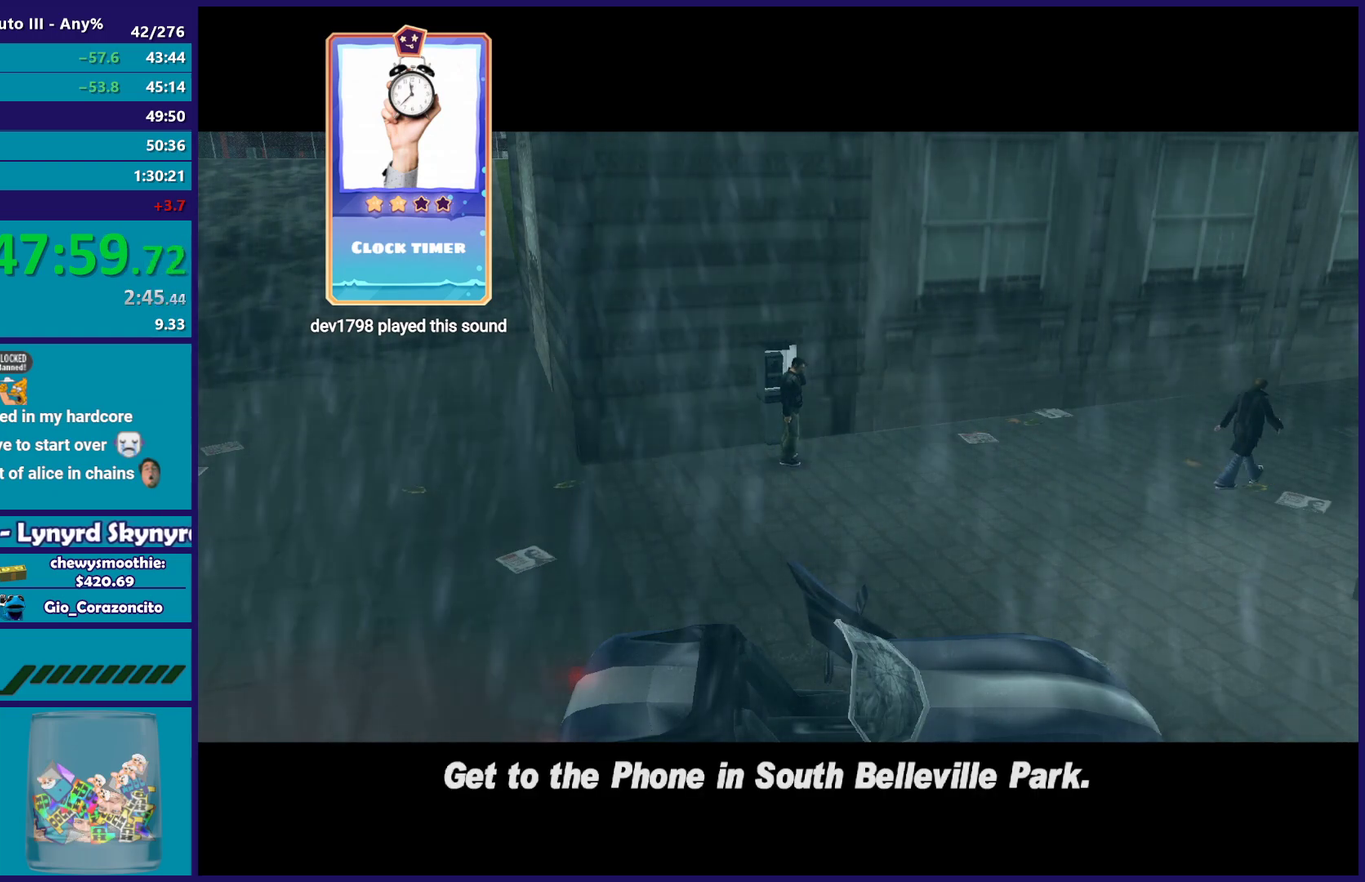
{"buttons": ["A"], "left_stick": "center", "right_stick": "center", "events": [[33, "A", "down"], [150, "A", "up"], [283, "A", "down"], [350, "A", "up"], [450, "A", "down"]]}
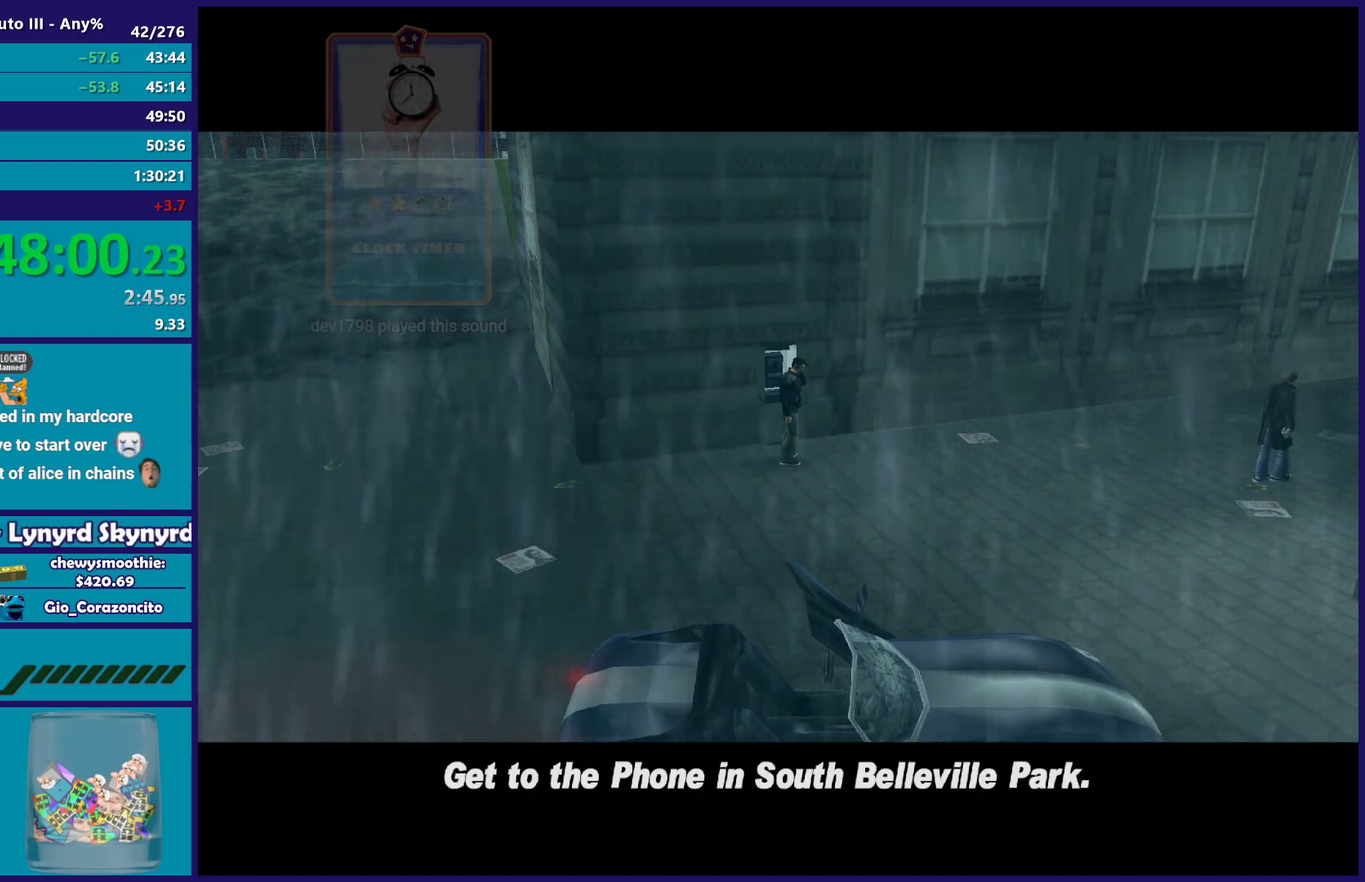
{"buttons": [], "left_stick": "center", "right_stick": "center", "events": [[17, "A", "up"], [150, "A", "down"], [233, "A", "up"], [350, "A", "down"], [450, "A", "up"]]}
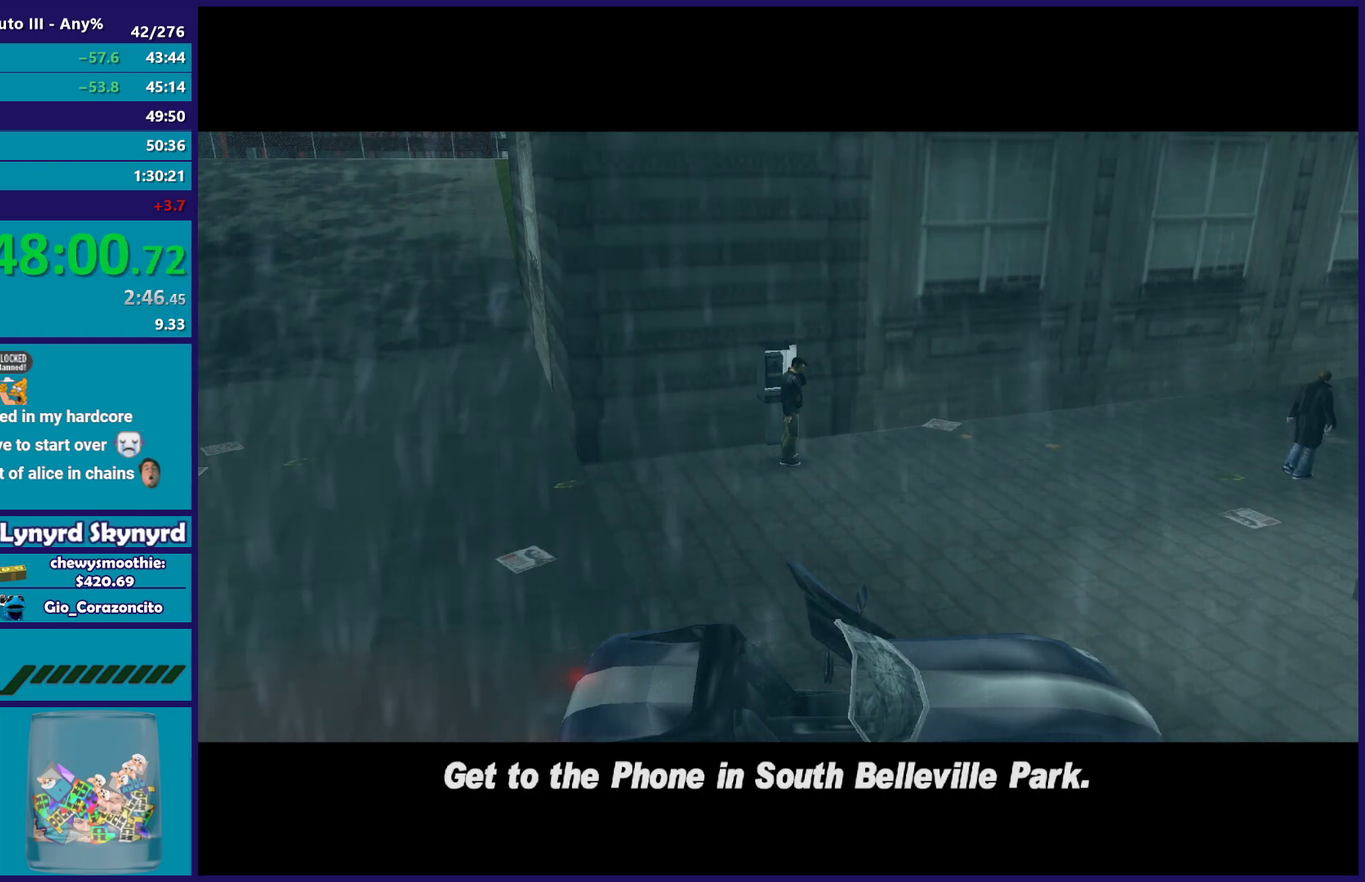
{"buttons": [], "left_stick": "center", "right_stick": "center", "events": []}
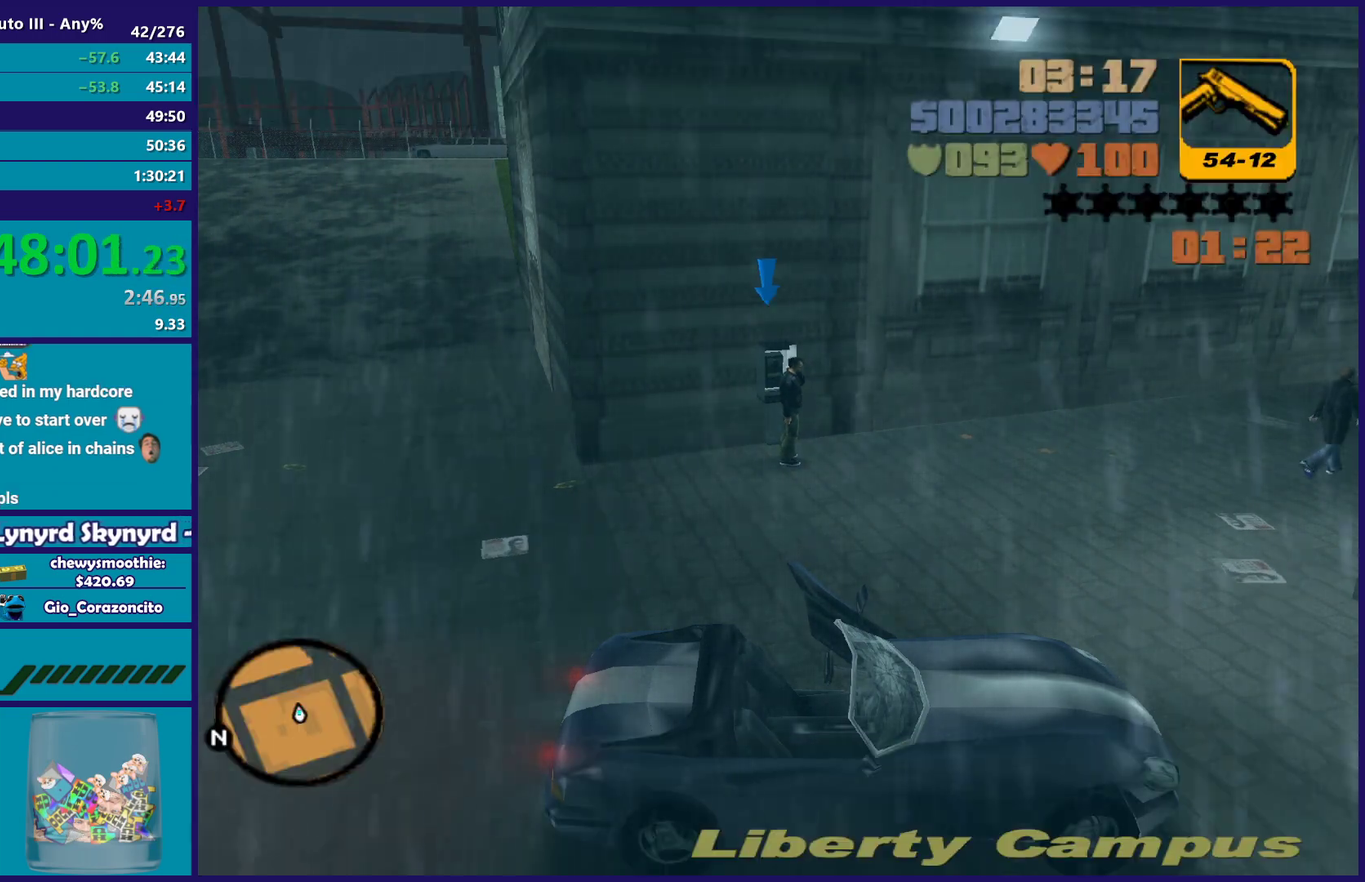
{"buttons": [], "left_stick": "down", "right_stick": "center", "events": [[17, "A", "down"], [117, "A", "up"], [217, "A", "down"], [333, "A", "up"], [350, "left_stick", "down"]]}
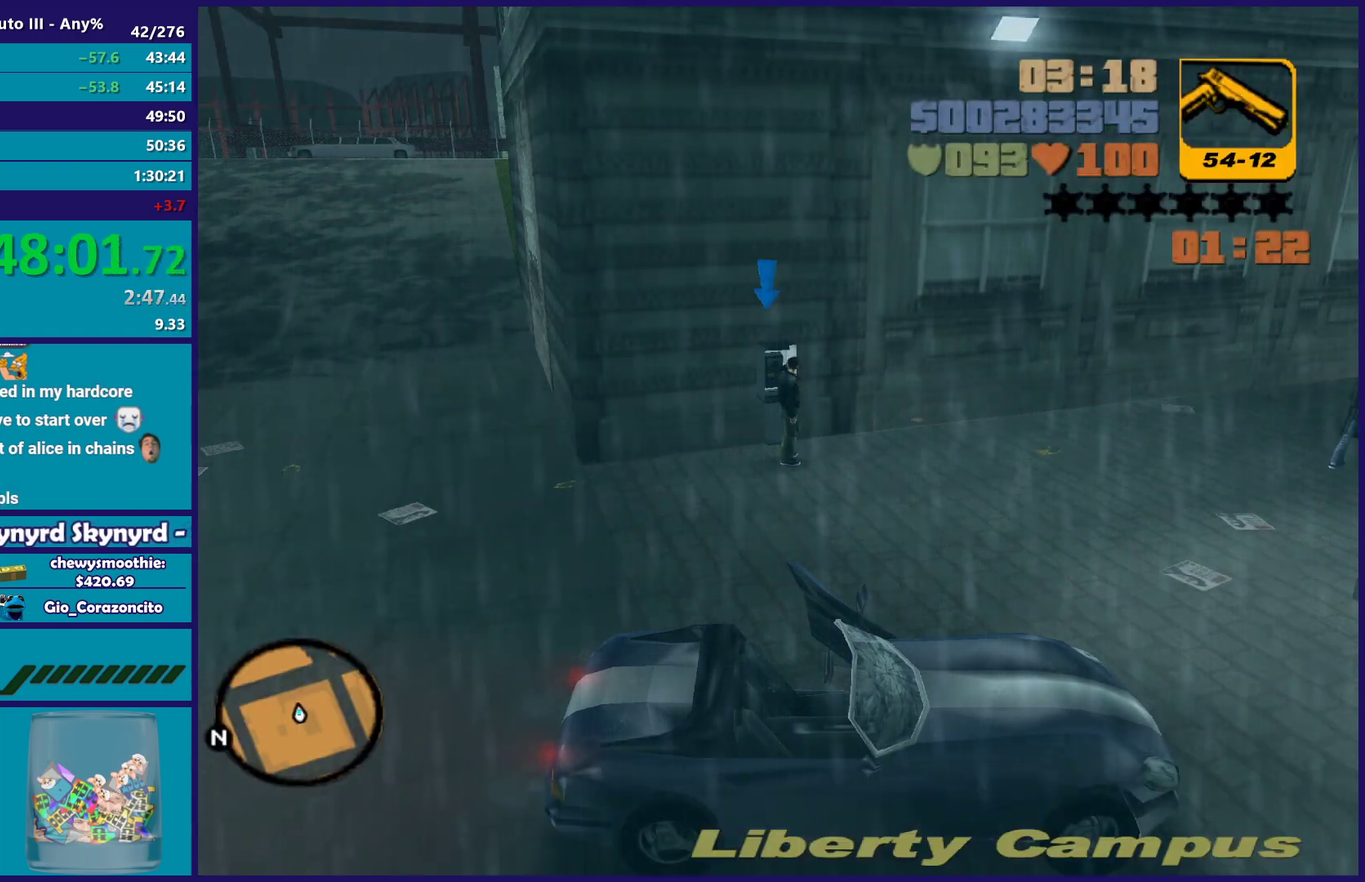
{"buttons": [], "left_stick": "down", "right_stick": "right", "events": [[200, "right_stick", "up-right"], [267, "right_stick", "right"]]}